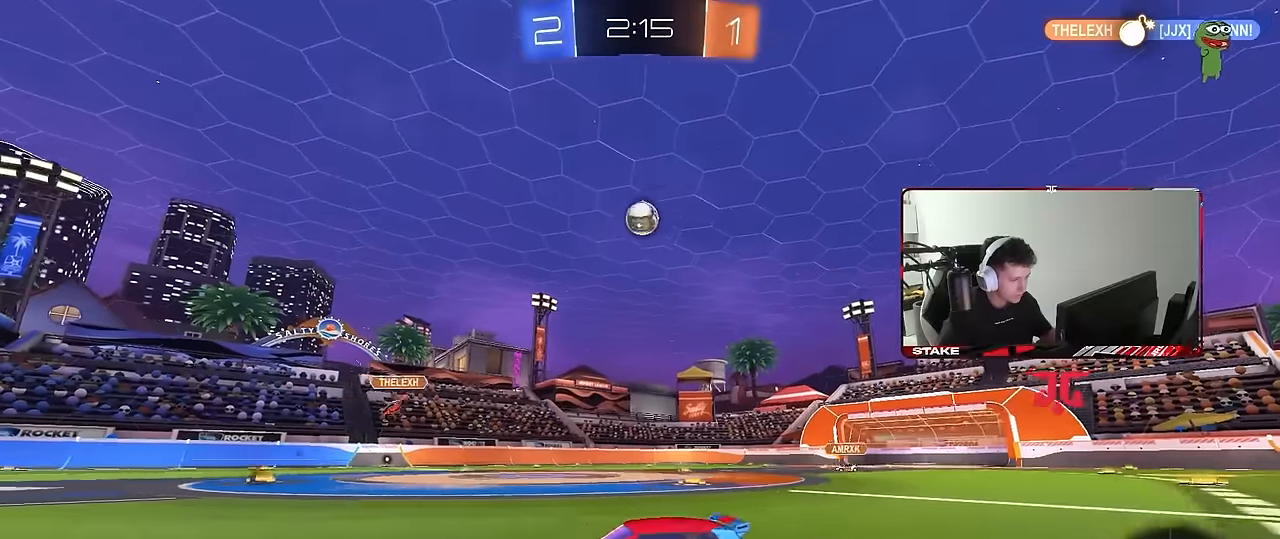
Gameplay with keyboard and mouse; each line is a JSON object with the keys and mouse buttons held at the frame after it. "events" lists presses ("down") and releases ("up") of "1", "2", "3", "4", "5", "a", "alt", "c", "caps_lock", "ctrl", "d", "e", "f", "g", "q", "r", "s", "shift", "space", "t", "tab", "v", "w", "x", "z", "mouse_left", "mouse_wheel" and "mouse_right" between this image and that frame as [ms after this image, input, new state], when the widget could be followed in between. "mouse_left", "mouse_wheel", "mouse_right" = the "left", "wheel", "right" buttons of the "mouse" list. No other keys are recorded. "wheel" means that the mouse wheel is clicked or scrolled. Mouse movement is not recorded.
{"keys": ["a", "w"], "mouse": [], "events": [[200, "d", "up"], [350, "a", "down"]]}
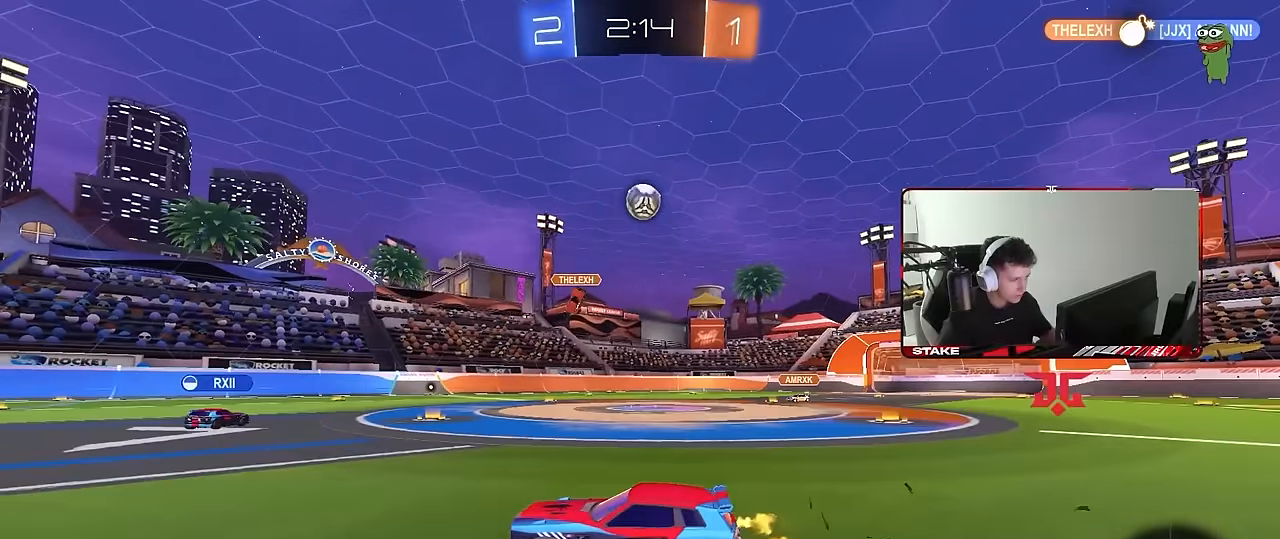
{"keys": ["d", "w"], "mouse": [], "events": [[167, "a", "up"], [450, "d", "down"]]}
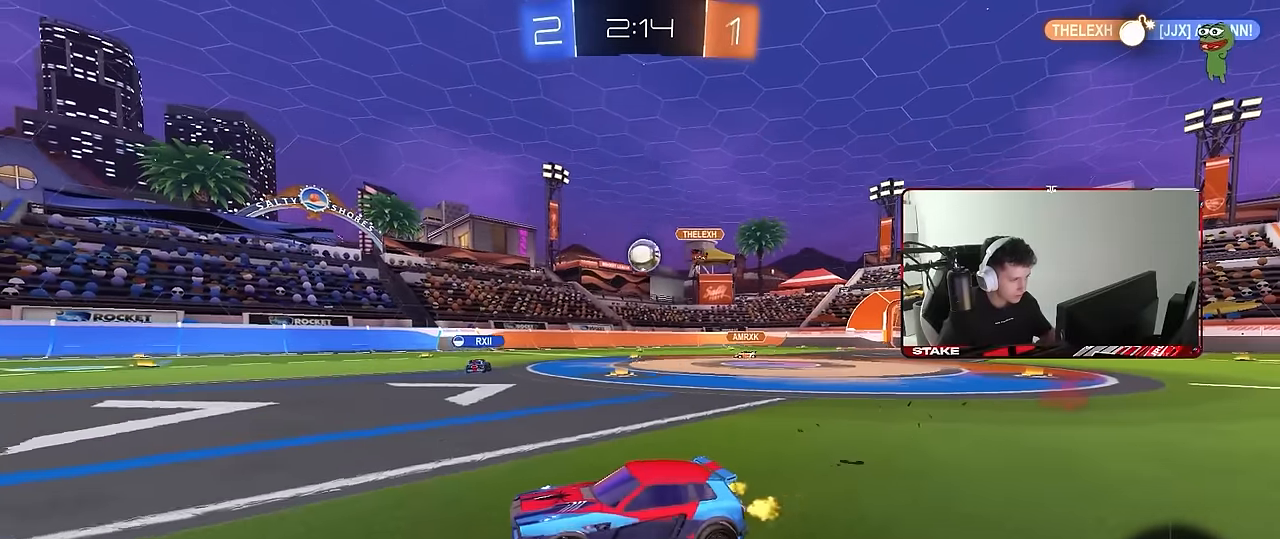
{"keys": ["d", "w"], "mouse": [], "events": [[100, "d", "up"], [183, "d", "down"], [283, "shift", "down"], [367, "shift", "up"]]}
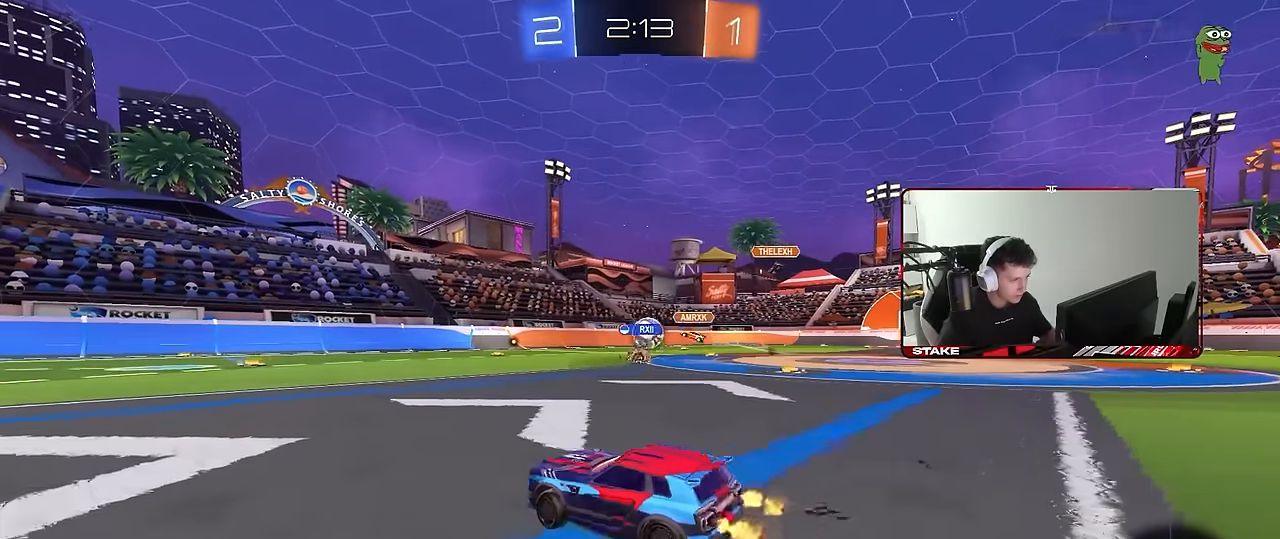
{"keys": ["a", "w"], "mouse": [], "events": [[150, "d", "up"], [200, "a", "down"], [300, "shift", "down"], [433, "shift", "up"]]}
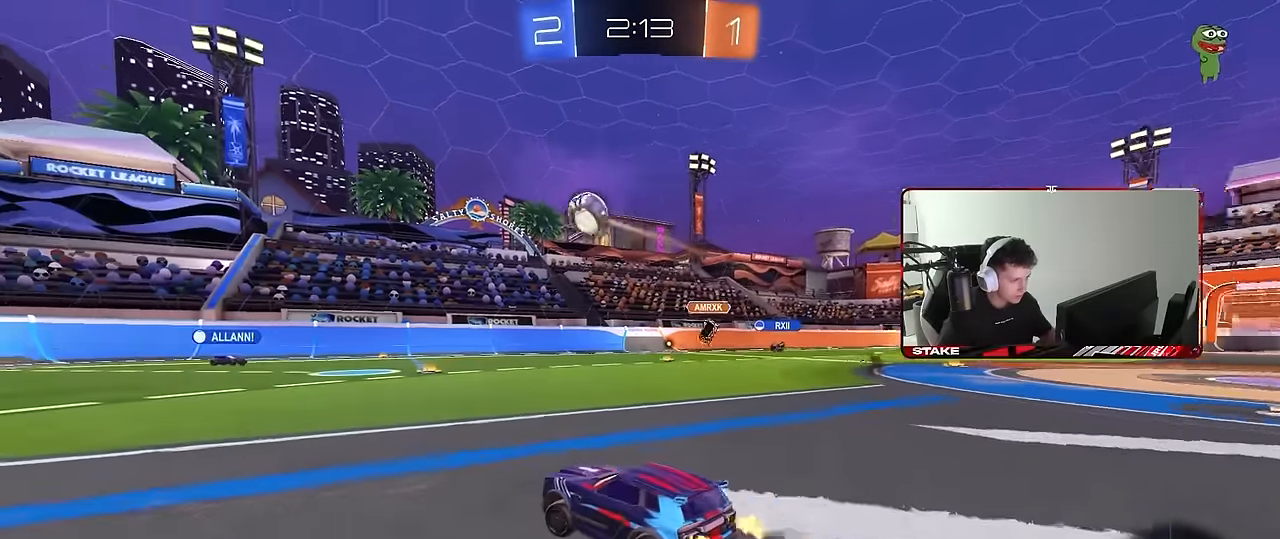
{"keys": ["a", "w"], "mouse": [], "events": []}
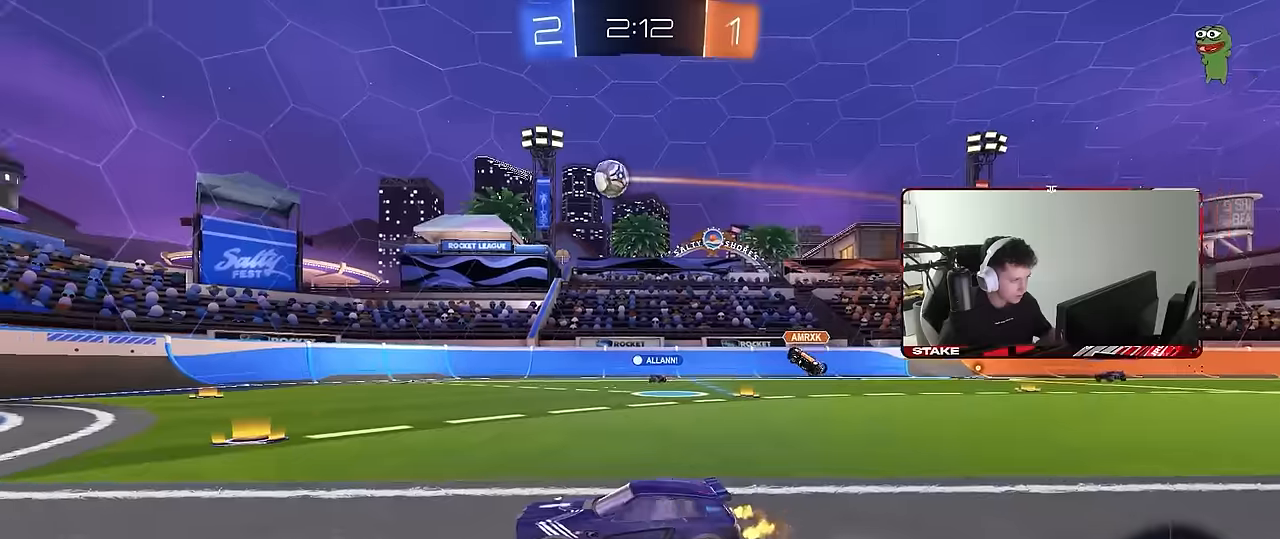
{"keys": ["d"], "mouse": [], "events": [[184, "a", "up"], [184, "d", "down"], [234, "shift", "down"], [417, "shift", "up"], [467, "w", "up"]]}
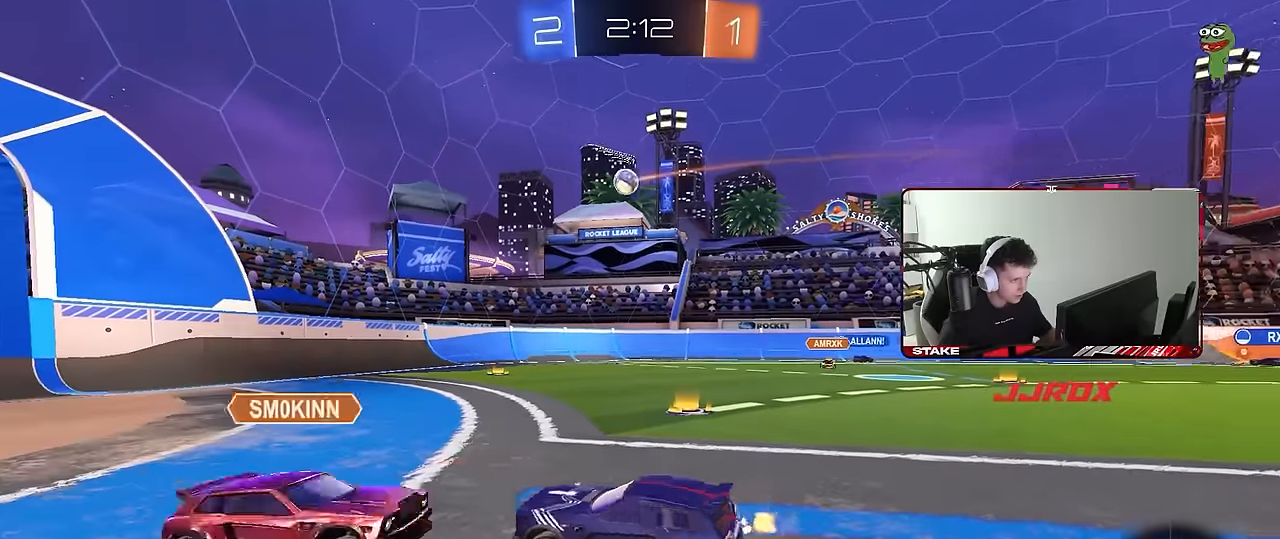
{"keys": ["d"], "mouse": [], "events": [[67, "s", "down"], [150, "s", "up"], [250, "w", "down"], [350, "w", "up"]]}
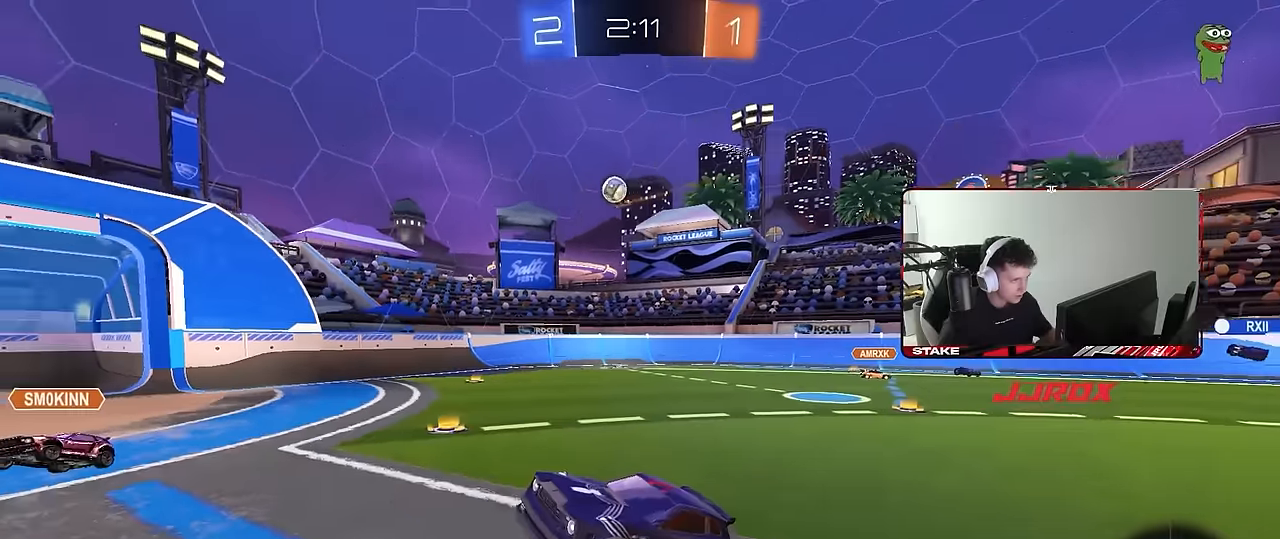
{"keys": ["w"], "mouse": ["right"], "events": [[84, "w", "down"], [117, "w", "up"], [267, "d", "up"], [367, "w", "down"], [500, "mouse_right", "down"]]}
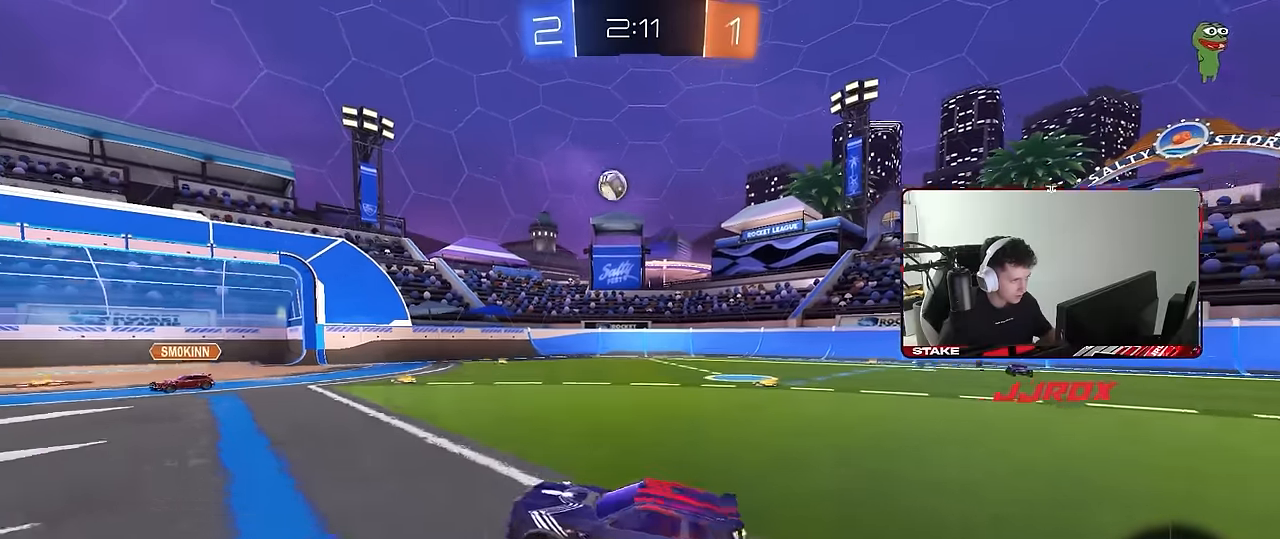
{"keys": ["a", "w"], "mouse": [], "events": [[100, "d", "down"], [100, "mouse_left", "down"], [150, "mouse_right", "up"], [334, "a", "down"], [334, "d", "up"], [367, "mouse_left", "up"]]}
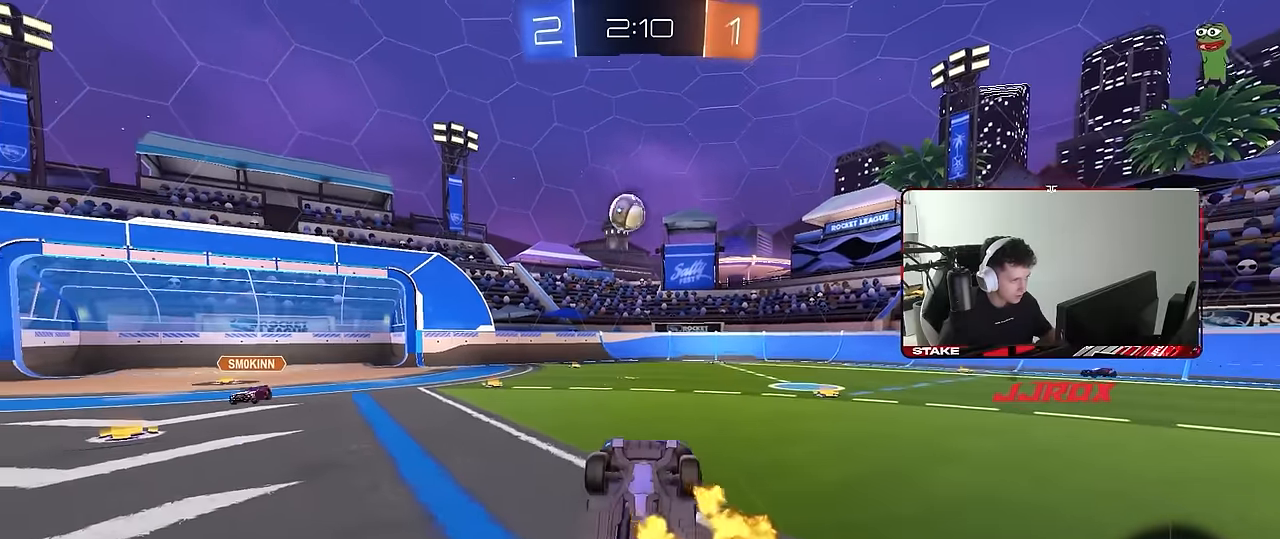
{"keys": ["w"], "mouse": [], "events": [[17, "a", "up"], [17, "d", "down"], [67, "shift", "down"], [300, "shift", "up"], [434, "d", "up"]]}
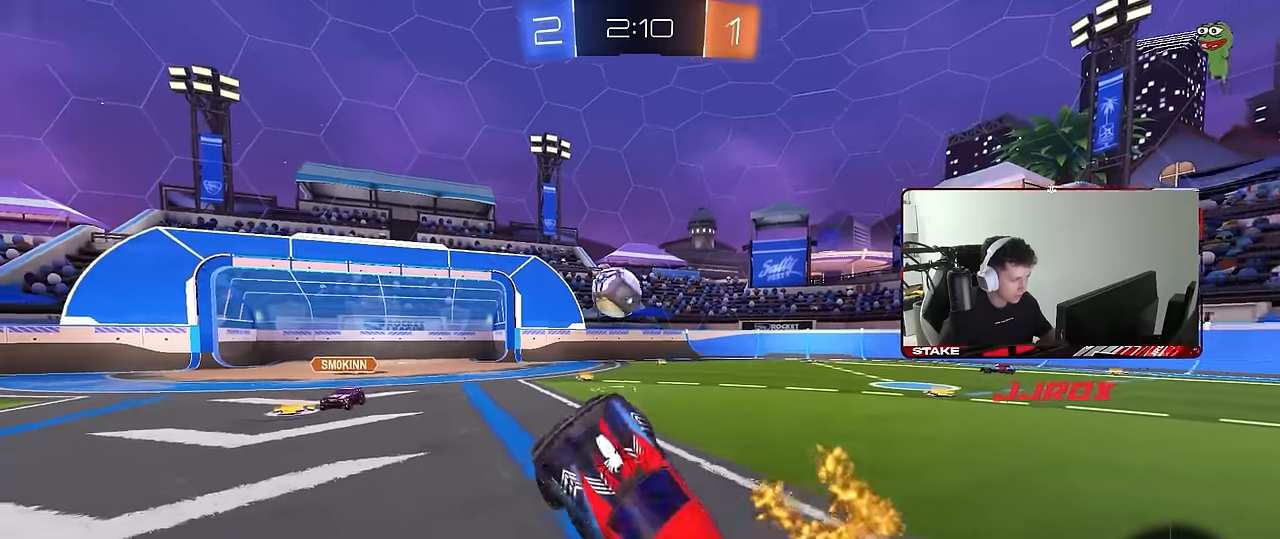
{"keys": ["a", "w"], "mouse": [], "events": [[167, "a", "down"]]}
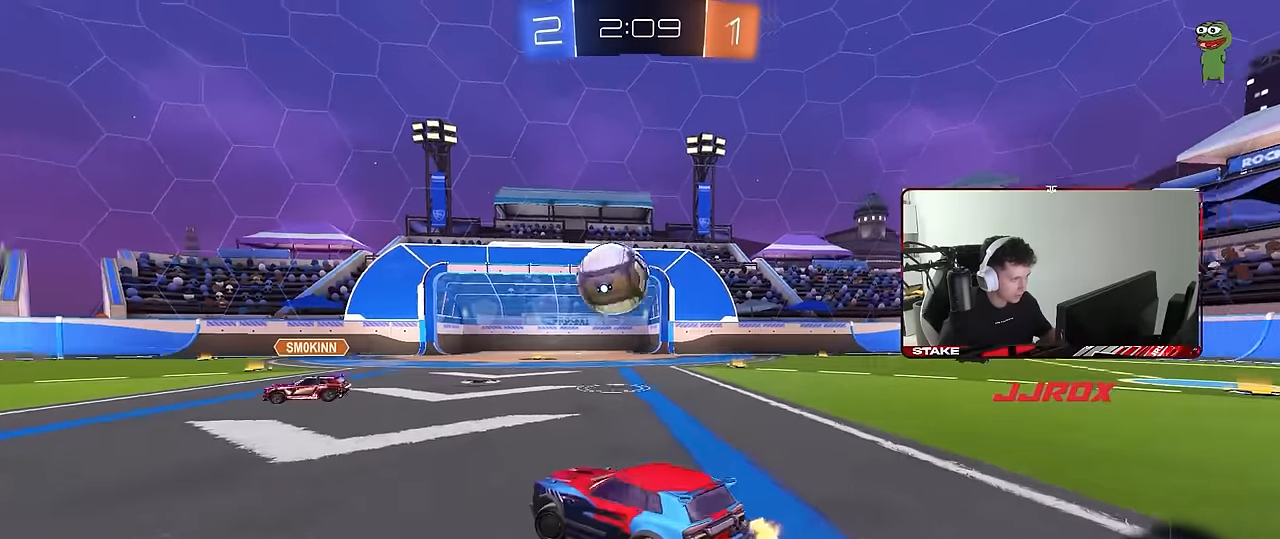
{"keys": ["d", "s"], "mouse": ["right"], "events": [[234, "mouse_left", "down"], [284, "a", "up"], [284, "d", "down"], [284, "mouse_right", "down"], [284, "w", "up"], [334, "s", "down"], [467, "mouse_left", "up"]]}
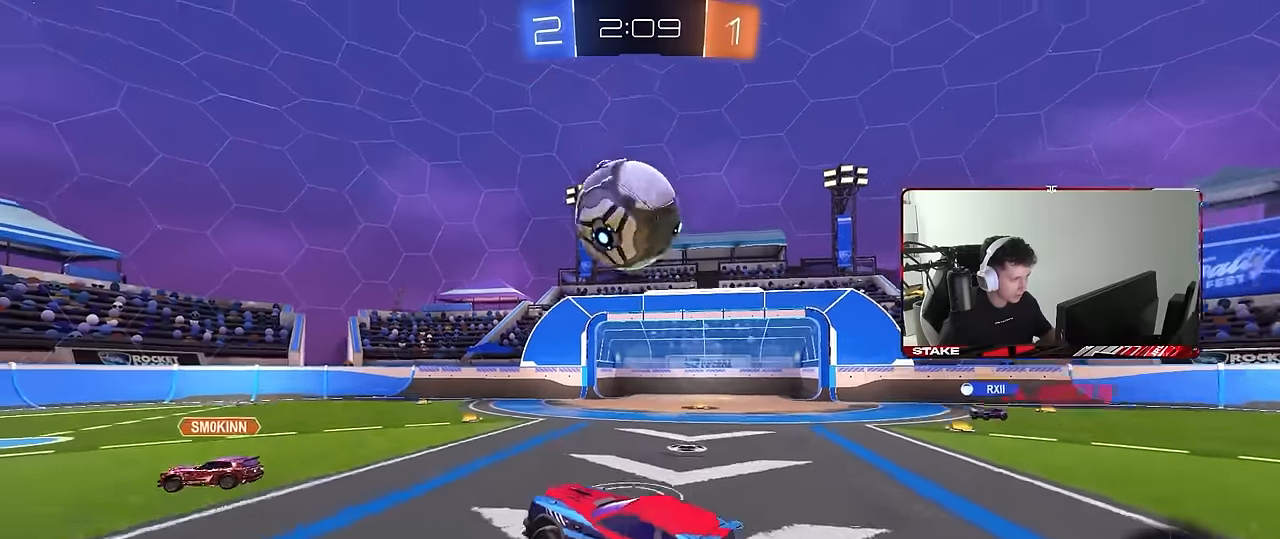
{"keys": ["a", "shift"], "mouse": [], "events": [[17, "d", "up"], [17, "mouse_right", "up"], [17, "s", "up"], [67, "mouse_right", "down"], [117, "mouse_left", "down"], [200, "a", "down"], [200, "shift", "down"], [250, "mouse_right", "up"], [484, "mouse_left", "up"]]}
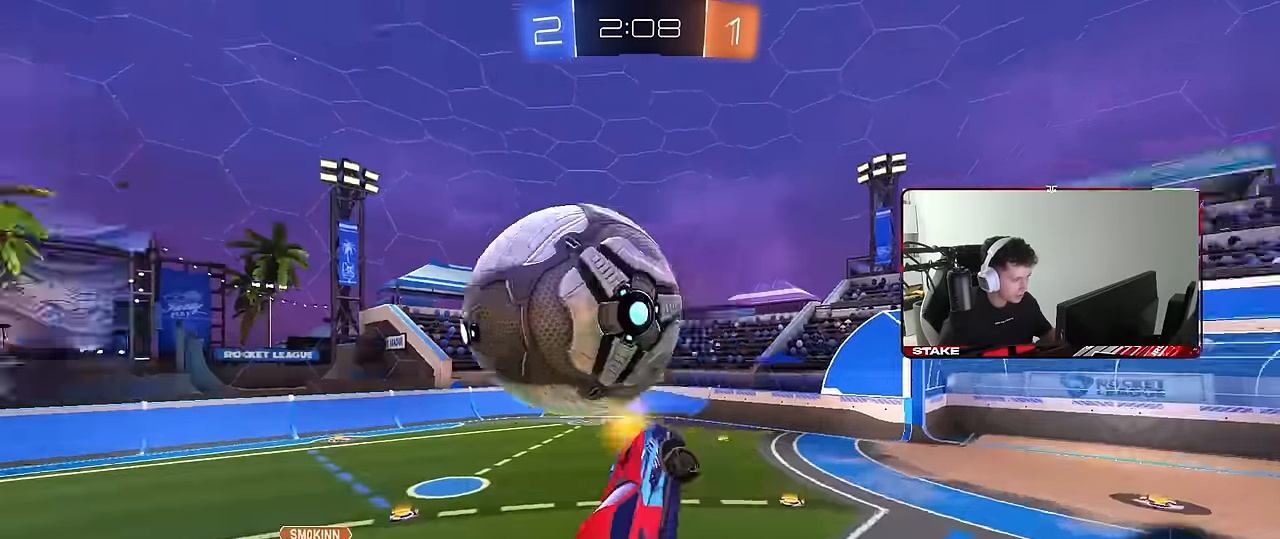
{"keys": ["a", "shift", "space"], "mouse": [], "events": [[84, "s", "down"], [400, "shift", "up"], [450, "space", "down"], [500, "s", "up"], [500, "shift", "down"]]}
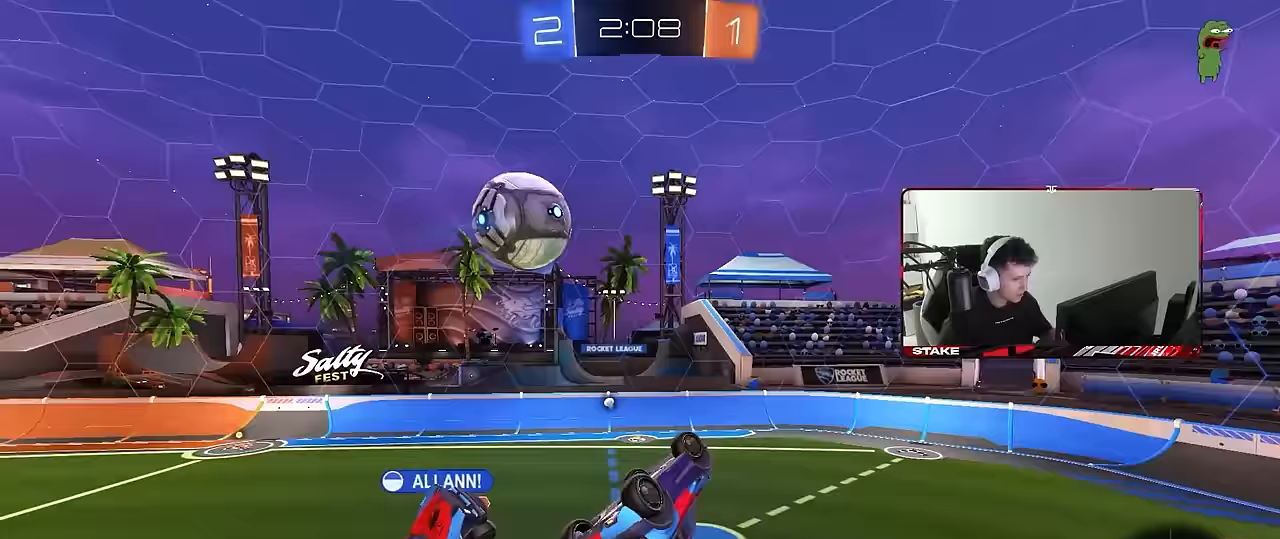
{"keys": [], "mouse": ["left"], "events": [[100, "space", "up"], [150, "mouse_left", "down"], [233, "w", "down"], [333, "shift", "up"], [367, "a", "up"], [417, "w", "up"]]}
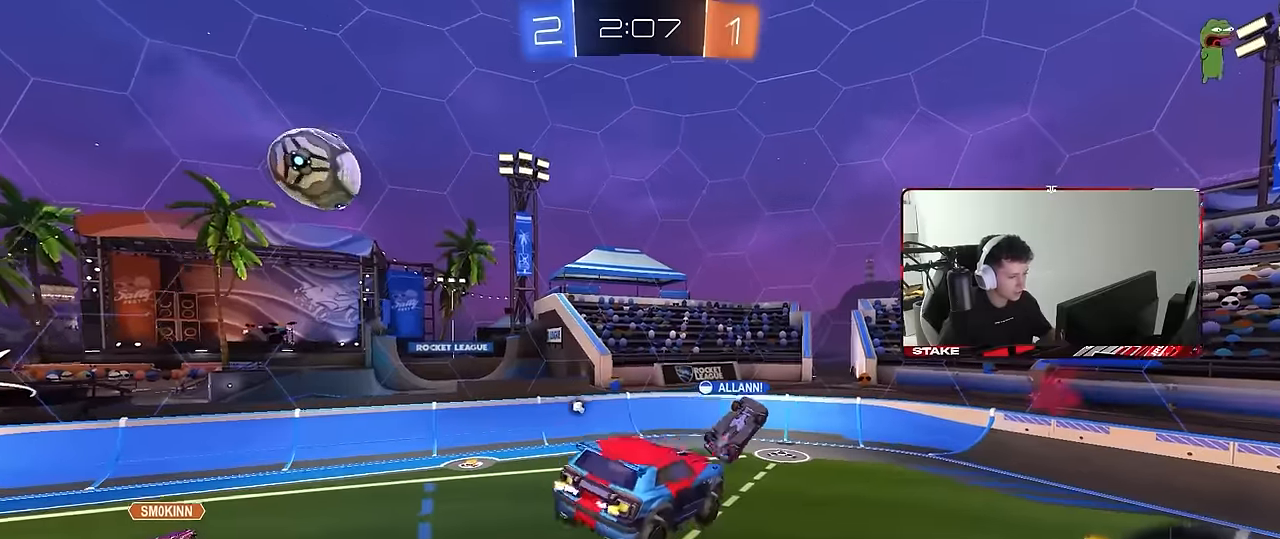
{"keys": ["space"], "mouse": [], "events": [[17, "mouse_left", "up"], [67, "space", "down"], [200, "space", "up"], [300, "s", "down"], [350, "a", "down"], [350, "d", "down"], [350, "shift", "down"], [400, "a", "up"], [433, "s", "up"], [483, "d", "up"], [483, "shift", "up"], [483, "space", "down"]]}
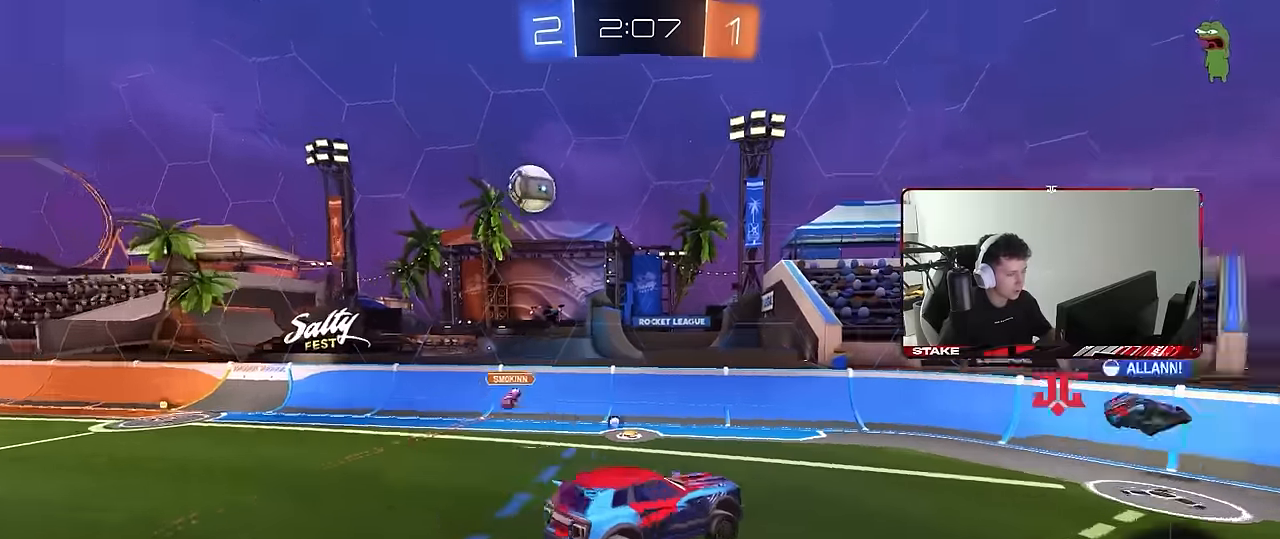
{"keys": ["space", "w"], "mouse": [], "events": [[167, "space", "up"], [267, "w", "down"], [500, "space", "down"]]}
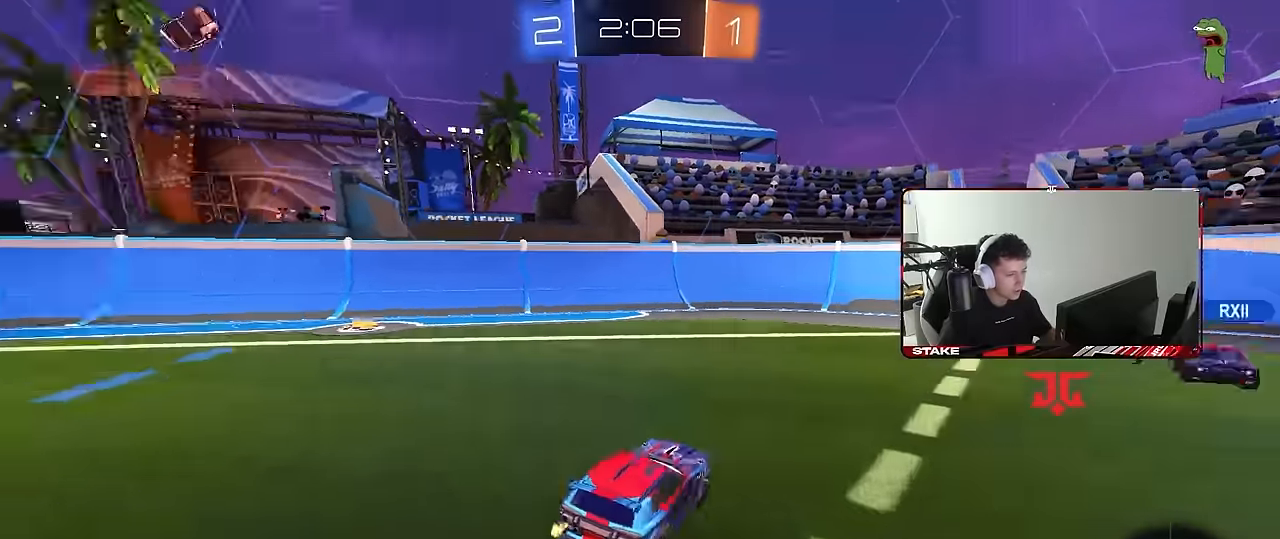
{"keys": ["d", "w"], "mouse": [], "events": [[133, "space", "up"], [467, "d", "down"]]}
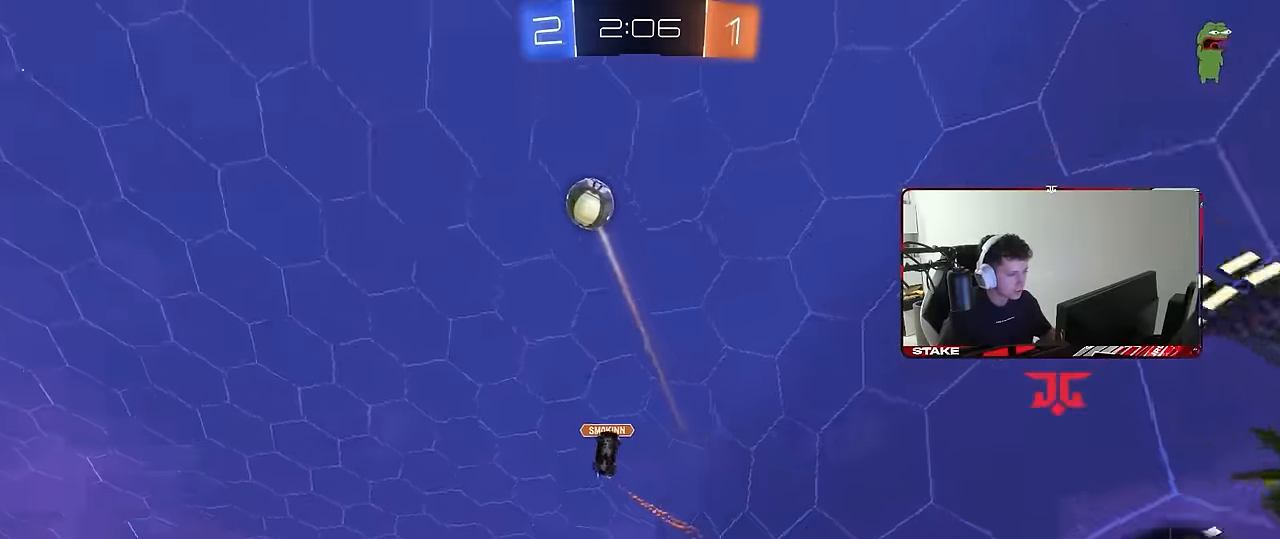
{"keys": ["d", "shift", "w"], "mouse": [], "events": [[250, "d", "up"], [383, "d", "down"], [433, "shift", "down"]]}
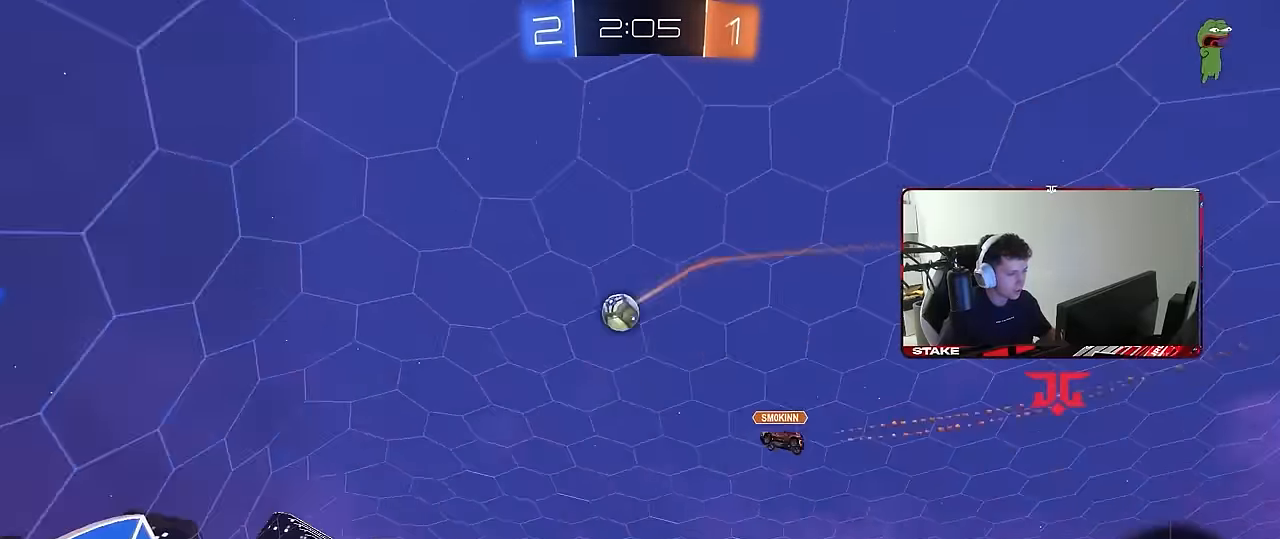
{"keys": ["d", "w"], "mouse": [], "events": [[83, "shift", "up"], [450, "shift", "down"], [500, "shift", "up"]]}
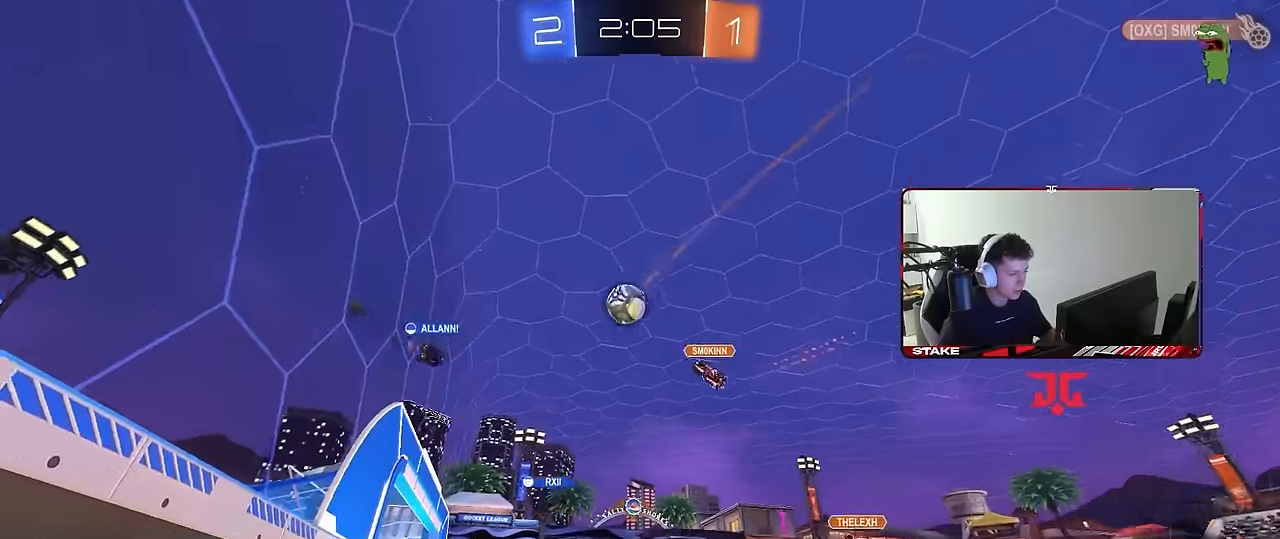
{"keys": ["w"], "mouse": [], "events": [[183, "d", "up"], [333, "d", "down"], [467, "d", "up"]]}
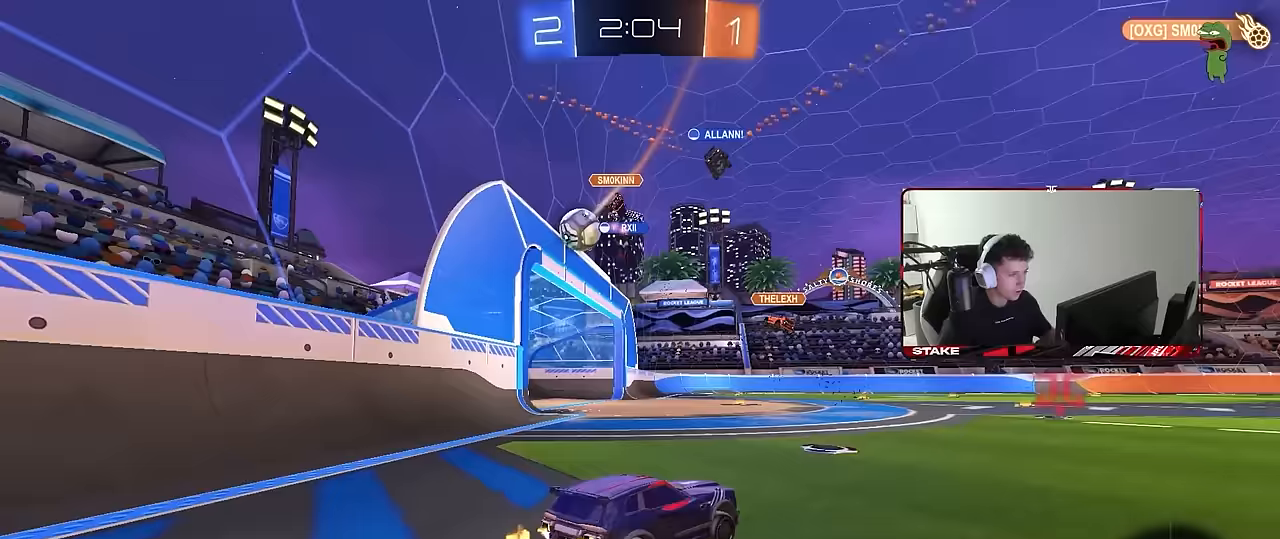
{"keys": ["w"], "mouse": [], "events": [[100, "a", "down"], [350, "a", "up"]]}
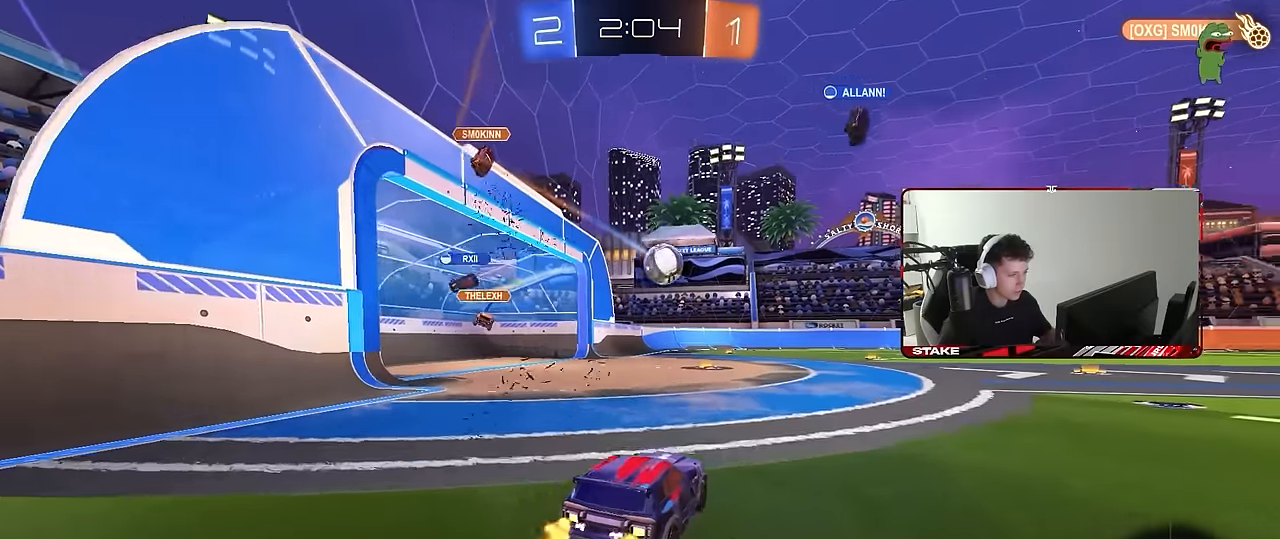
{"keys": ["w"], "mouse": [], "events": [[317, "a", "down"], [400, "a", "up"]]}
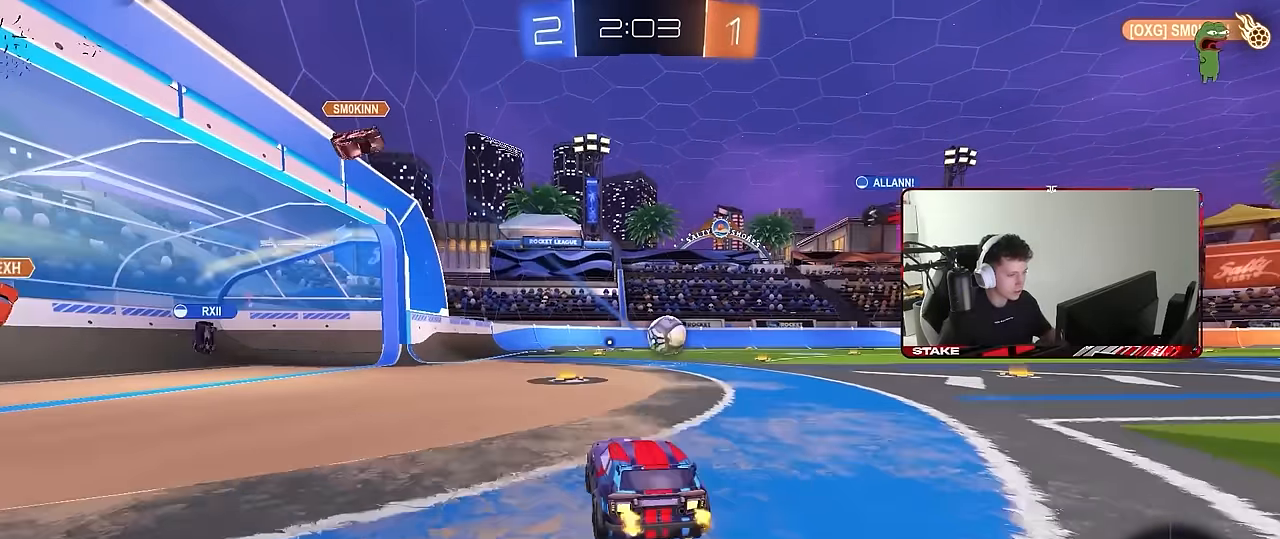
{"keys": ["a"], "mouse": [], "events": [[417, "a", "down"], [417, "w", "up"]]}
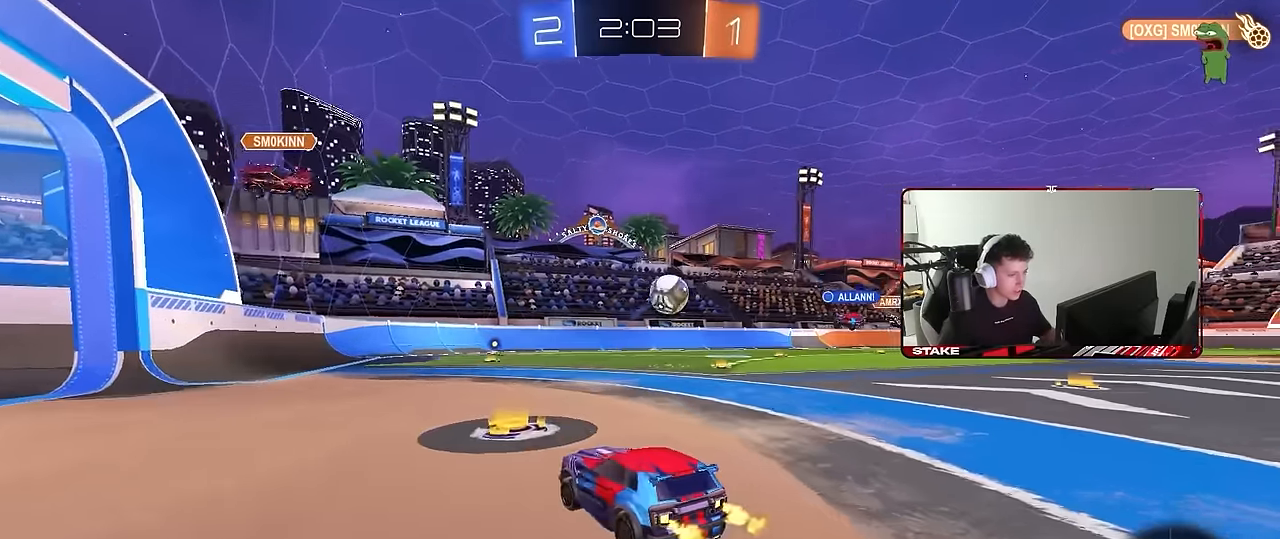
{"keys": ["d"], "mouse": [], "events": [[17, "s", "down"], [117, "s", "up"], [300, "w", "down"], [350, "a", "up"], [433, "d", "down"], [483, "w", "up"]]}
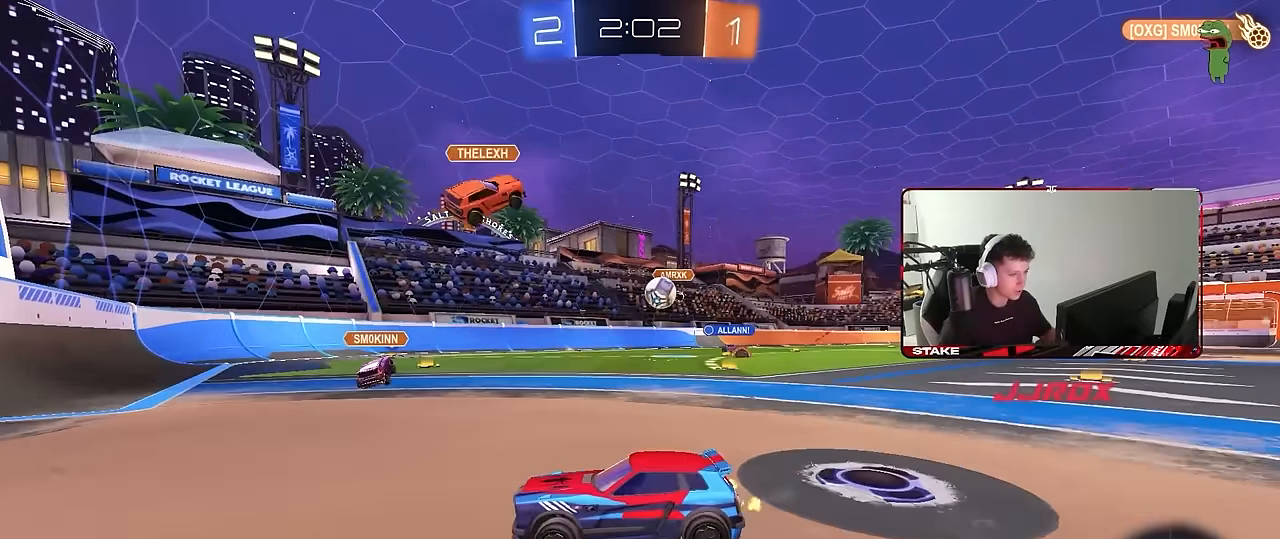
{"keys": ["d", "s"], "mouse": [], "events": [[133, "d", "up"], [167, "w", "down"], [317, "d", "down"], [317, "w", "up"], [367, "s", "down"]]}
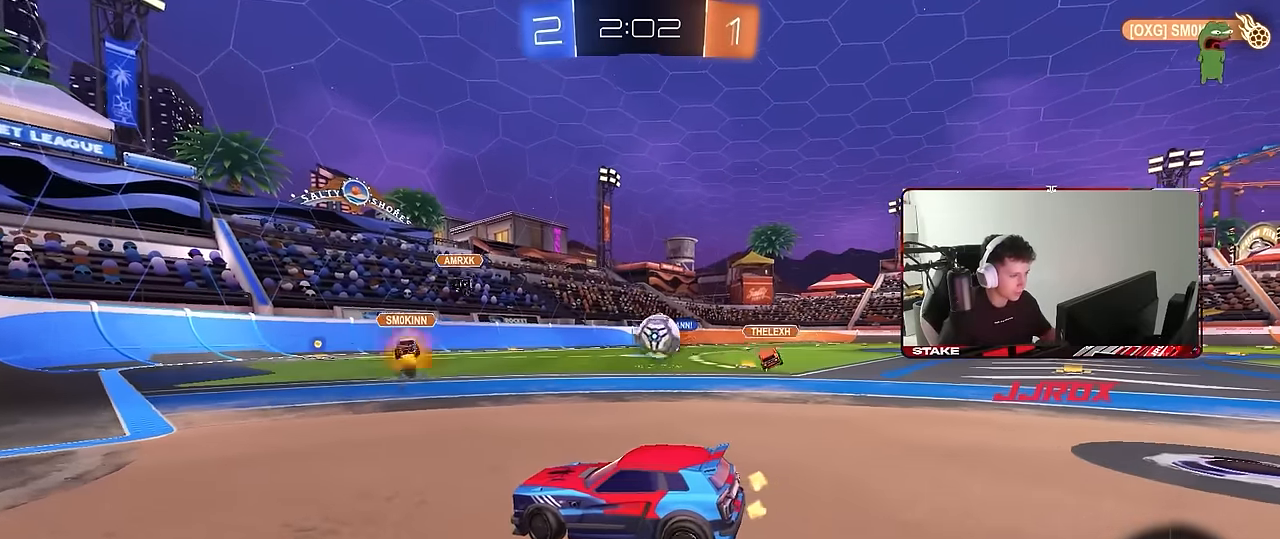
{"keys": ["d"], "mouse": [], "events": [[133, "d", "up"], [183, "mouse_right", "down"], [183, "s", "up"], [233, "s", "down"], [283, "d", "down"], [333, "mouse_right", "up"], [383, "s", "up"]]}
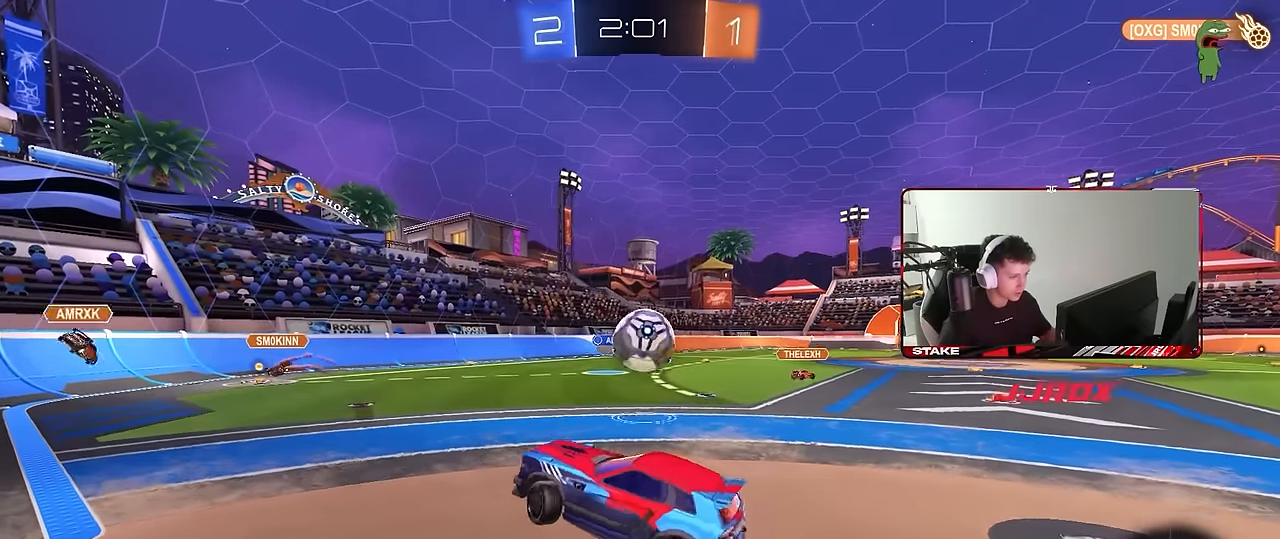
{"keys": ["a"], "mouse": [], "events": [[150, "d", "up"], [250, "a", "down"], [250, "shift", "down"], [300, "w", "down"], [350, "shift", "up"], [350, "w", "up"]]}
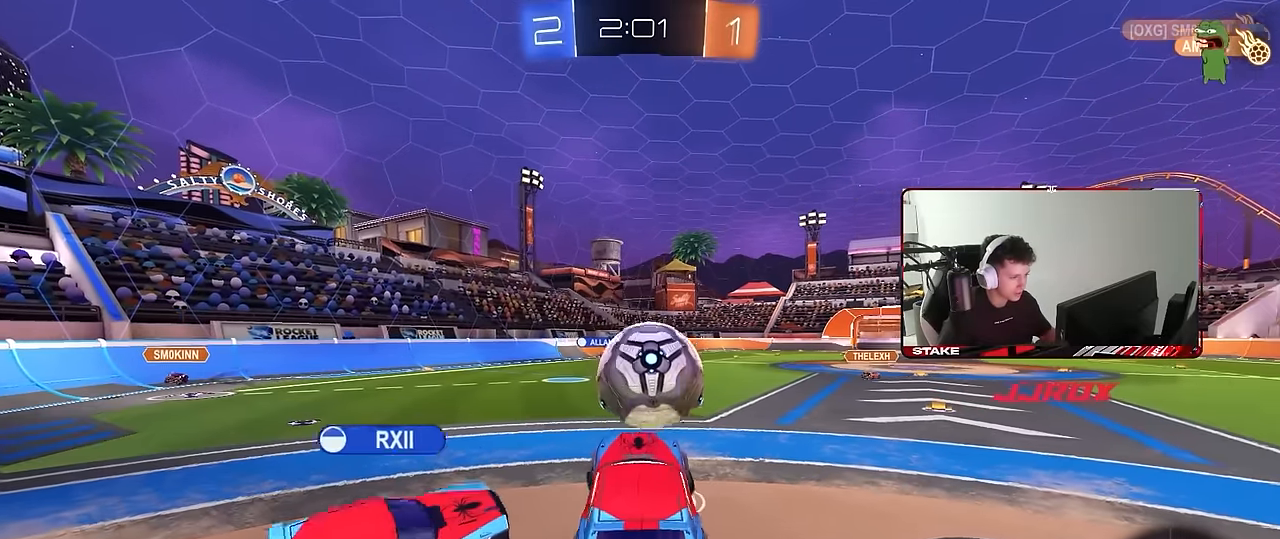
{"keys": ["w"], "mouse": [], "events": [[33, "a", "up"], [83, "d", "down"], [317, "d", "up"], [500, "w", "down"]]}
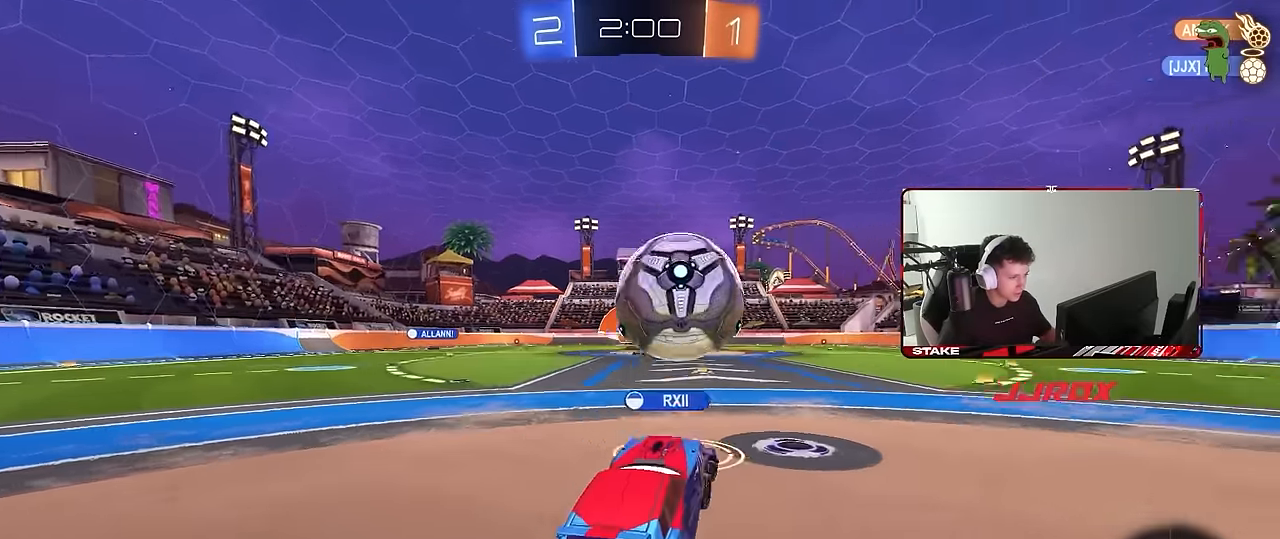
{"keys": ["w"], "mouse": [], "events": [[100, "d", "down"], [333, "d", "up"]]}
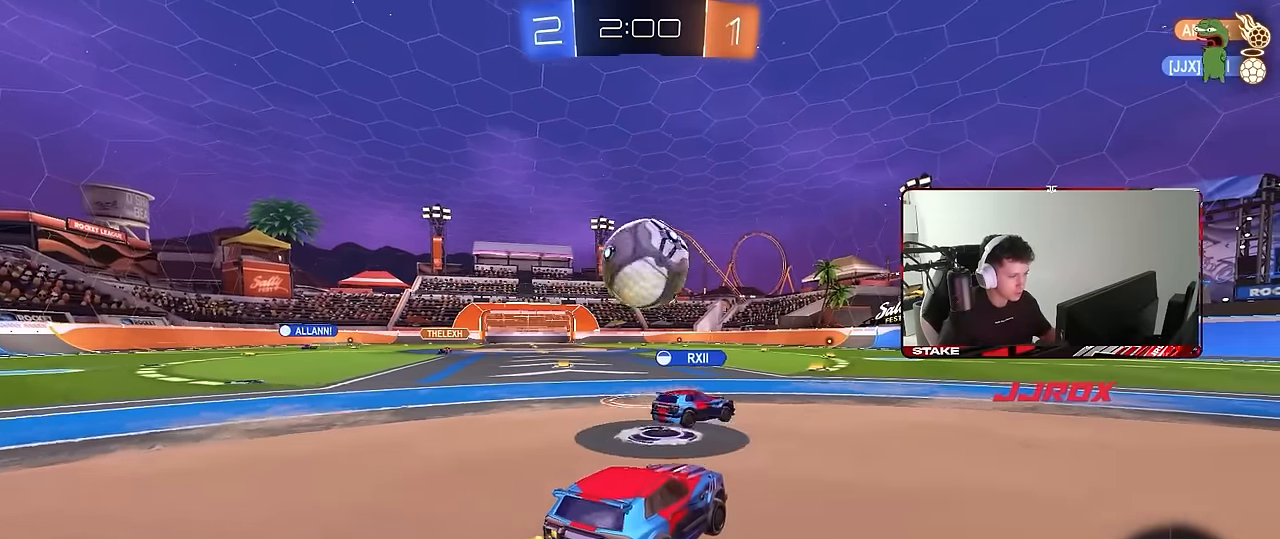
{"keys": ["a", "w"], "mouse": [], "events": [[433, "a", "down"]]}